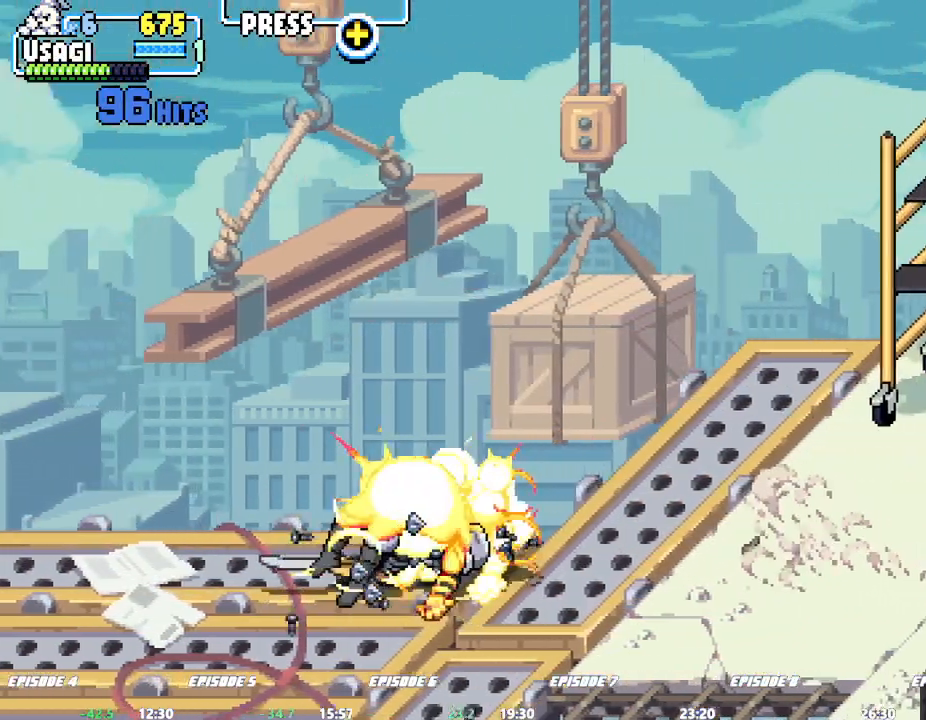
Gameplay with a controller (arcade stick); each line is a JSON object with the inputs held at the frame after it. "events" lists button and stick changes between this image and that frame as [ms after this image, input, new state], when the widget could be followed in between. Not read: CROSS DPAD_RIGHT L1 L2 L3 R3 SQUARE.
{"buttons": [], "left_stick": "center", "events": [[50, "TRIANGLE", "down"], [167, "left_stick", "center"], [367, "TRIANGLE", "up"]]}
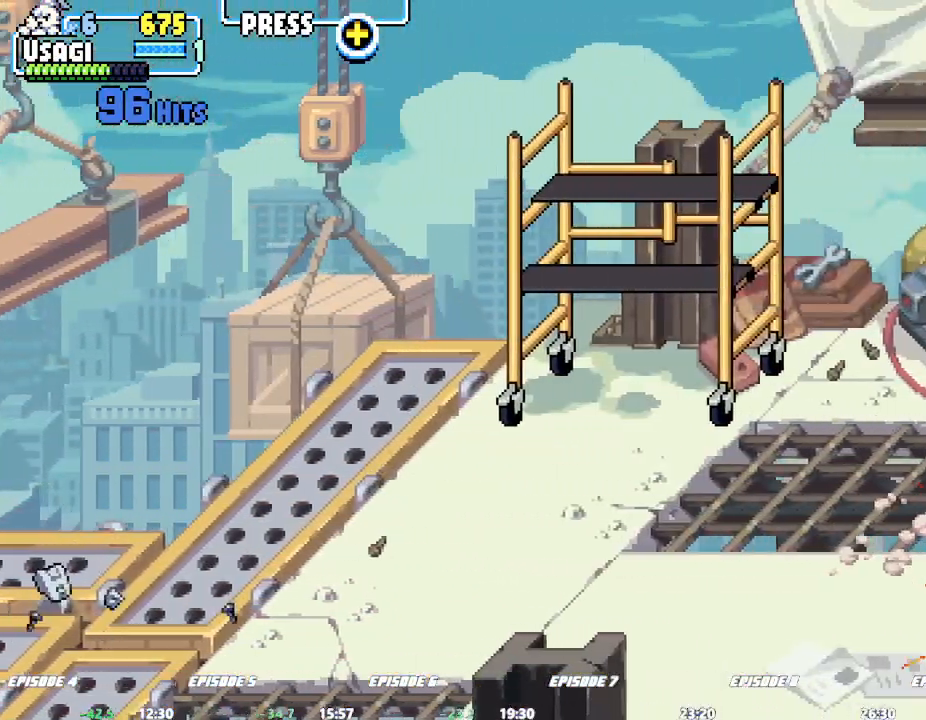
{"buttons": [], "left_stick": "center", "events": [[17, "left_stick", "right"], [183, "TRIANGLE", "down"], [250, "left_stick", "center"], [317, "TRIANGLE", "up"]]}
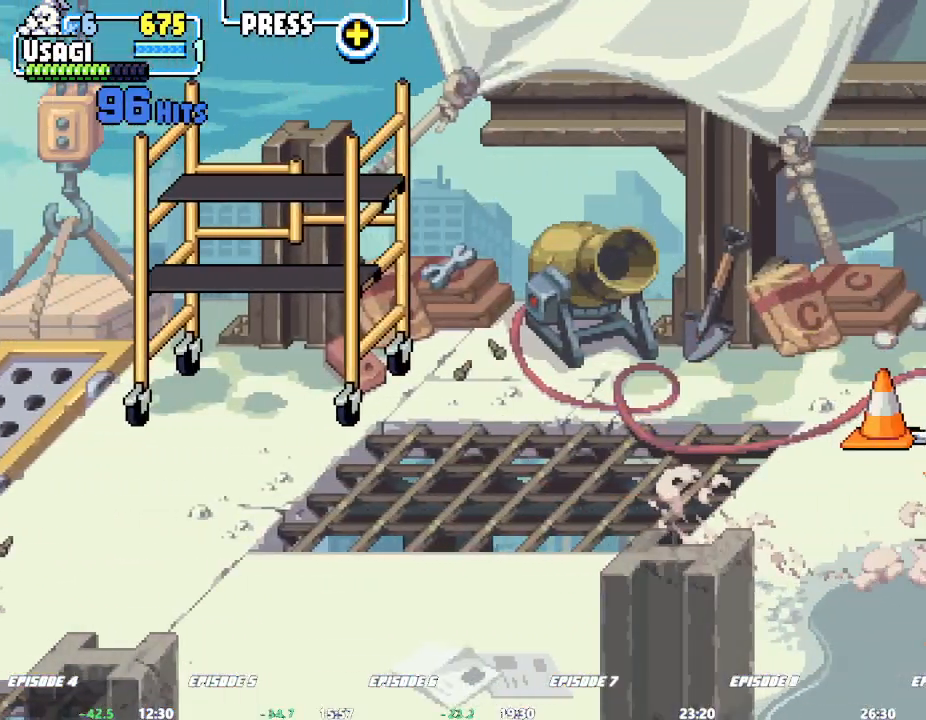
{"buttons": [], "left_stick": "left", "events": [[367, "left_stick", "left"]]}
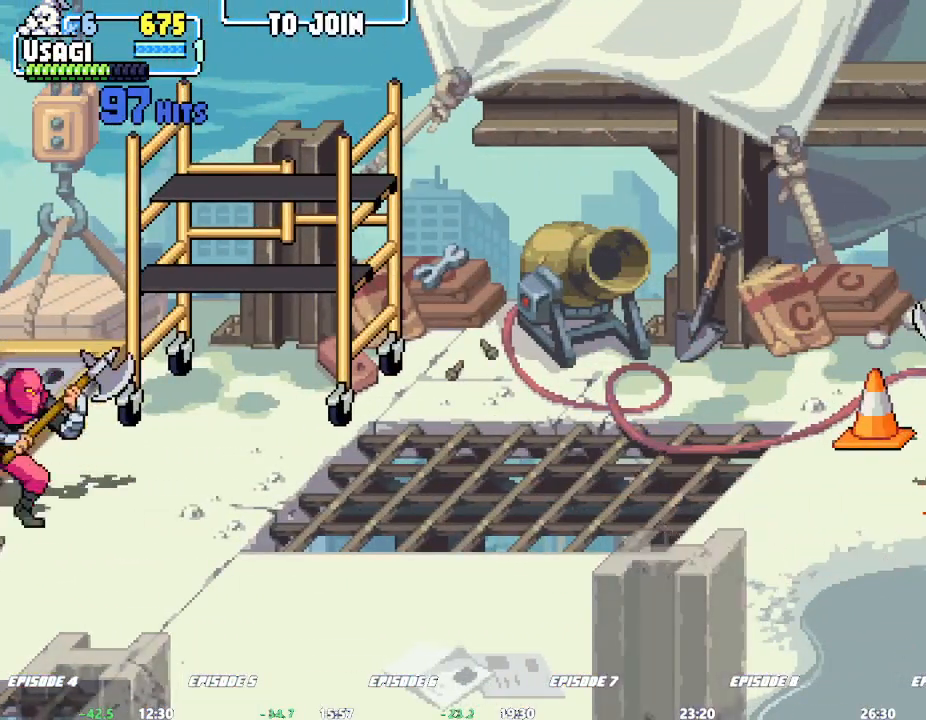
{"buttons": [], "left_stick": "up-left", "events": [[150, "left_stick", "center"], [250, "left_stick", "up"], [317, "left_stick", "up-left"]]}
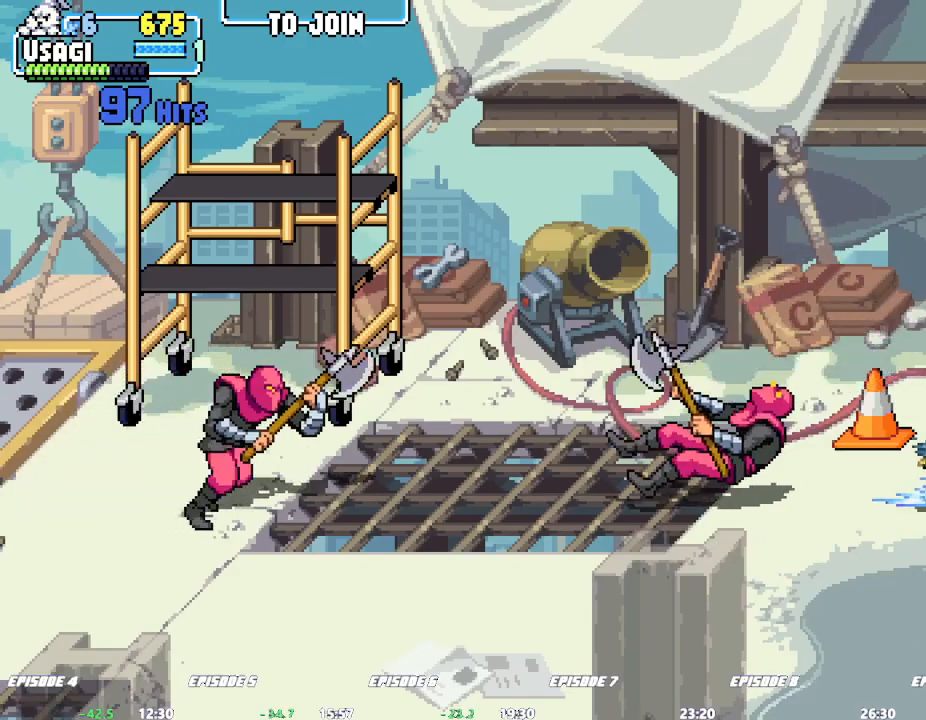
{"buttons": [], "left_stick": "left", "events": [[50, "left_stick", "center"], [233, "left_stick", "left"], [317, "left_stick", "center"], [367, "left_stick", "left"]]}
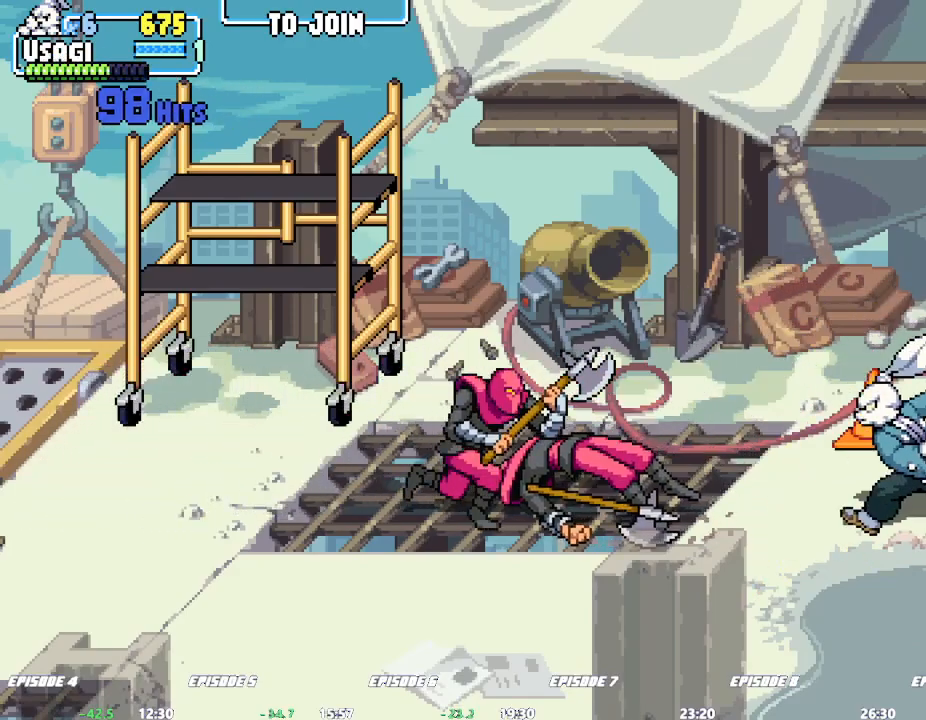
{"buttons": [], "left_stick": "center", "events": [[267, "left_stick", "center"]]}
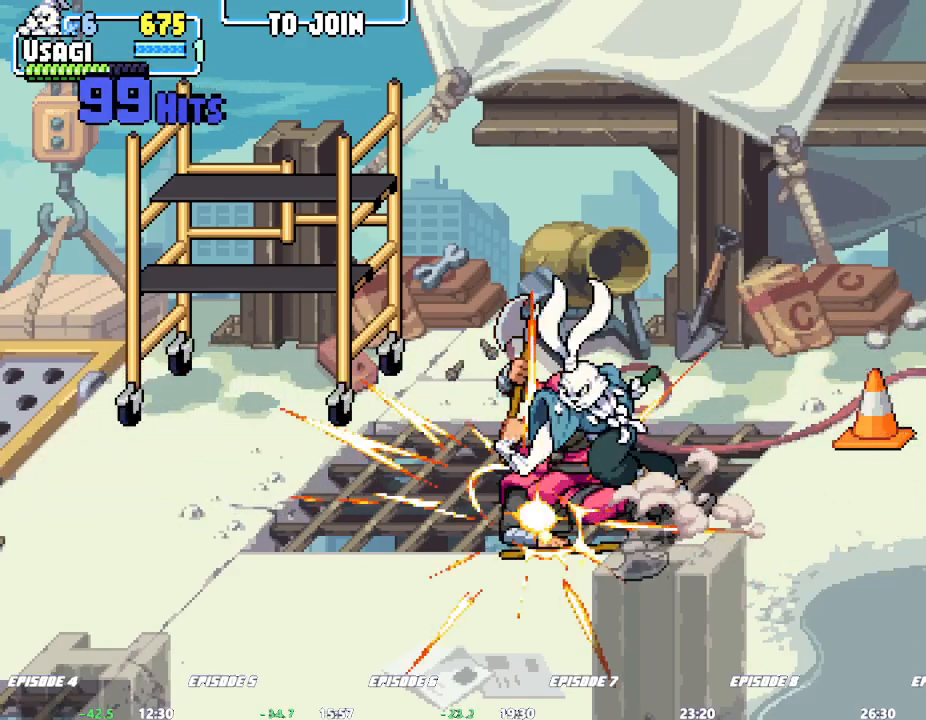
{"buttons": [], "left_stick": "center", "events": []}
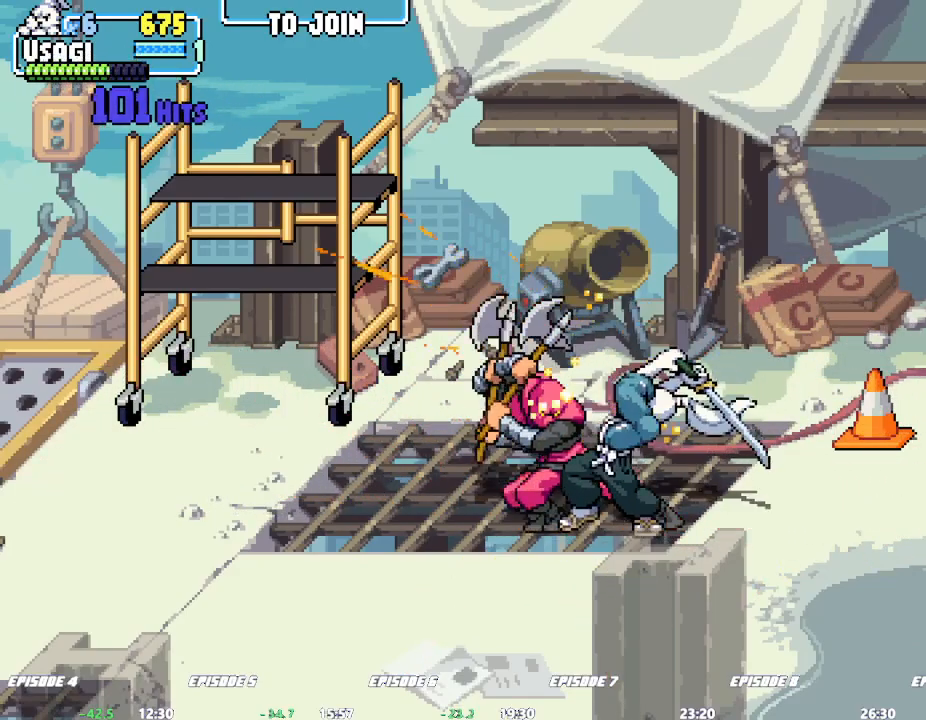
{"buttons": ["TRIANGLE"], "left_stick": "center", "events": [[400, "TRIANGLE", "down"], [467, "TRIANGLE", "up"], [483, "TRIANGLE", "down"]]}
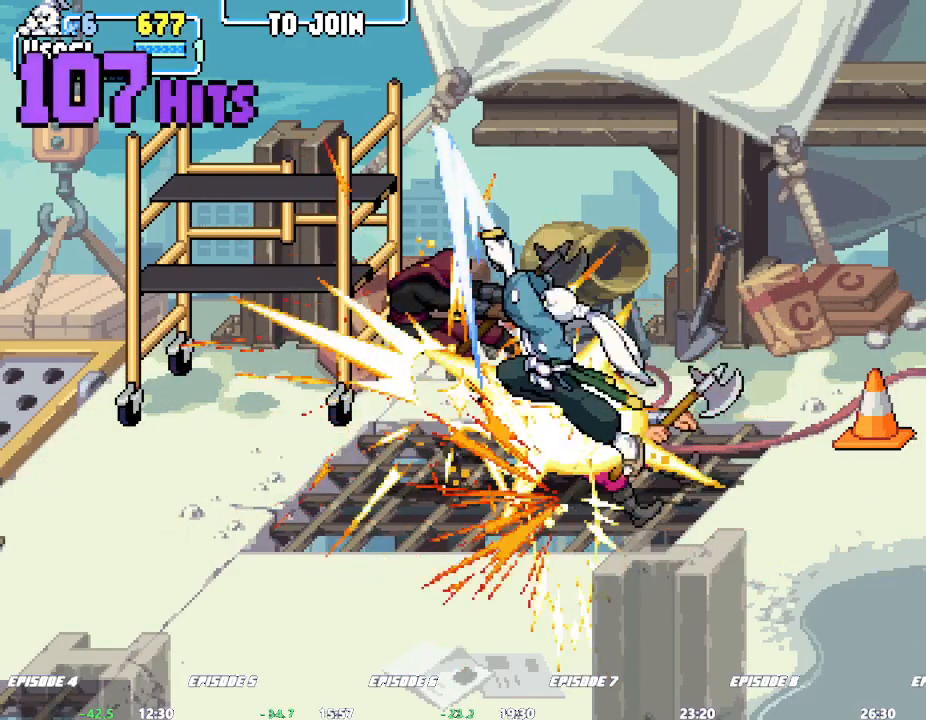
{"buttons": [], "left_stick": "center", "events": [[17, "TRIANGLE", "up"], [67, "TRIANGLE", "down"], [200, "TRIANGLE", "up"]]}
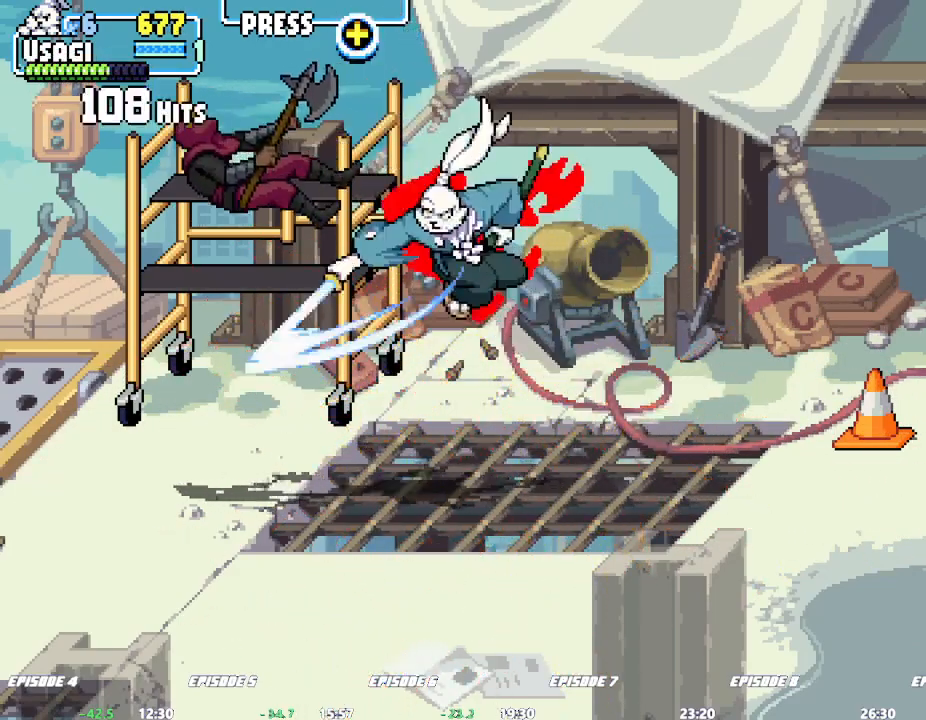
{"buttons": [], "left_stick": "center", "events": []}